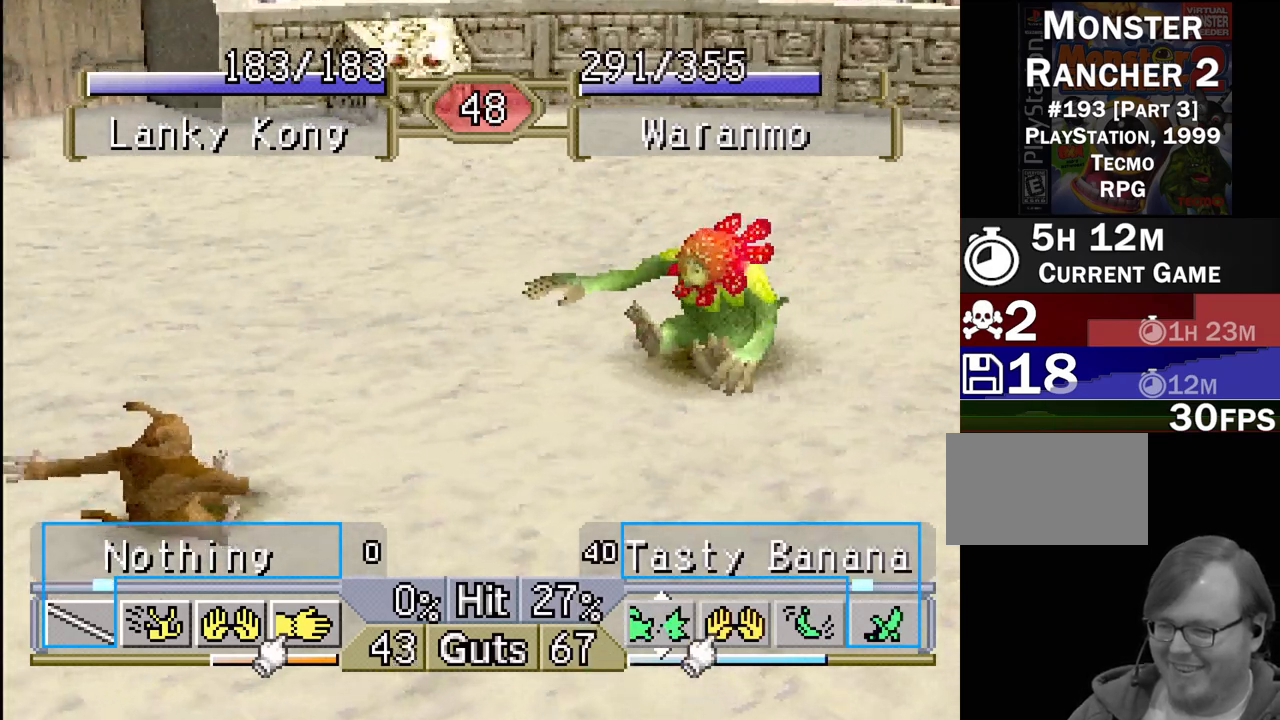
Gameplay with a controller (PlayStation layout); each line is a JSON object with the inputs held at the frame after it. "events" lists button and stick changes between this image and that frame as [ms after this image, input, new state], when the widget could be followed in between. Not read: L3 R3.
{"buttons": ["DPAD_LEFT"], "events": []}
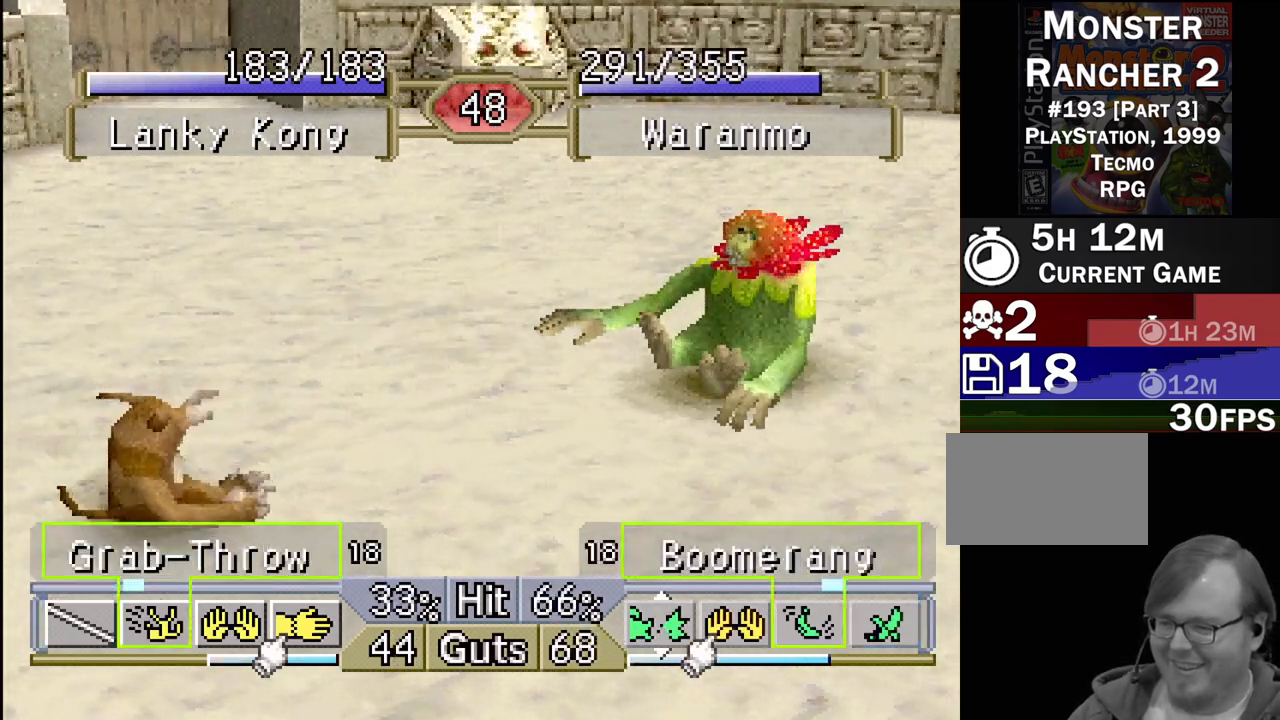
{"buttons": ["DPAD_LEFT"], "events": []}
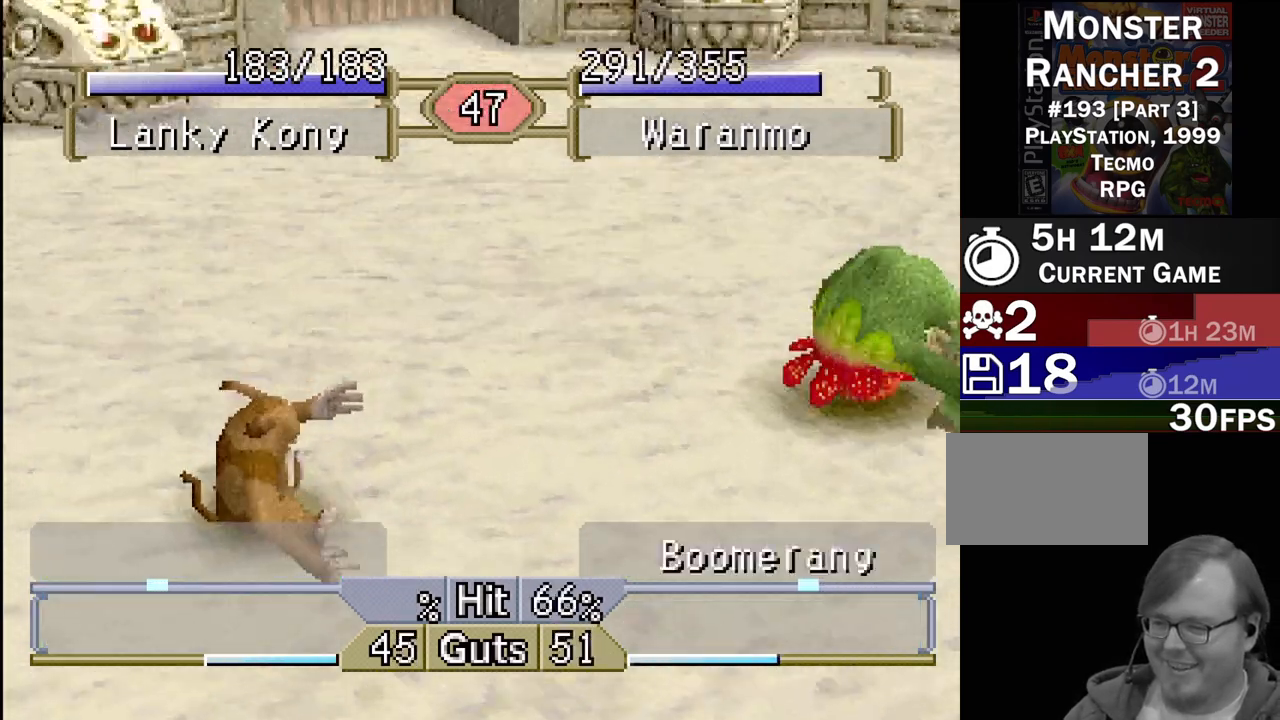
{"buttons": [], "events": [[267, "DPAD_LEFT", "up"]]}
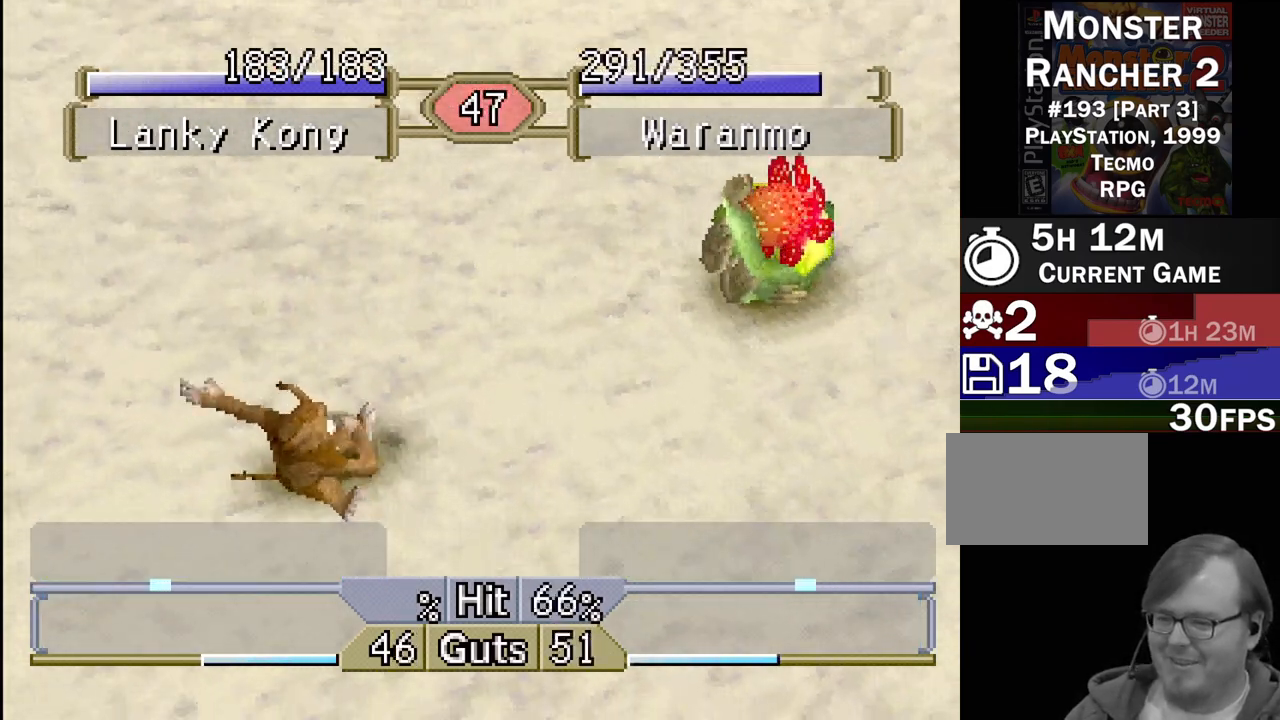
{"buttons": ["DPAD_LEFT"], "events": [[450, "DPAD_LEFT", "down"]]}
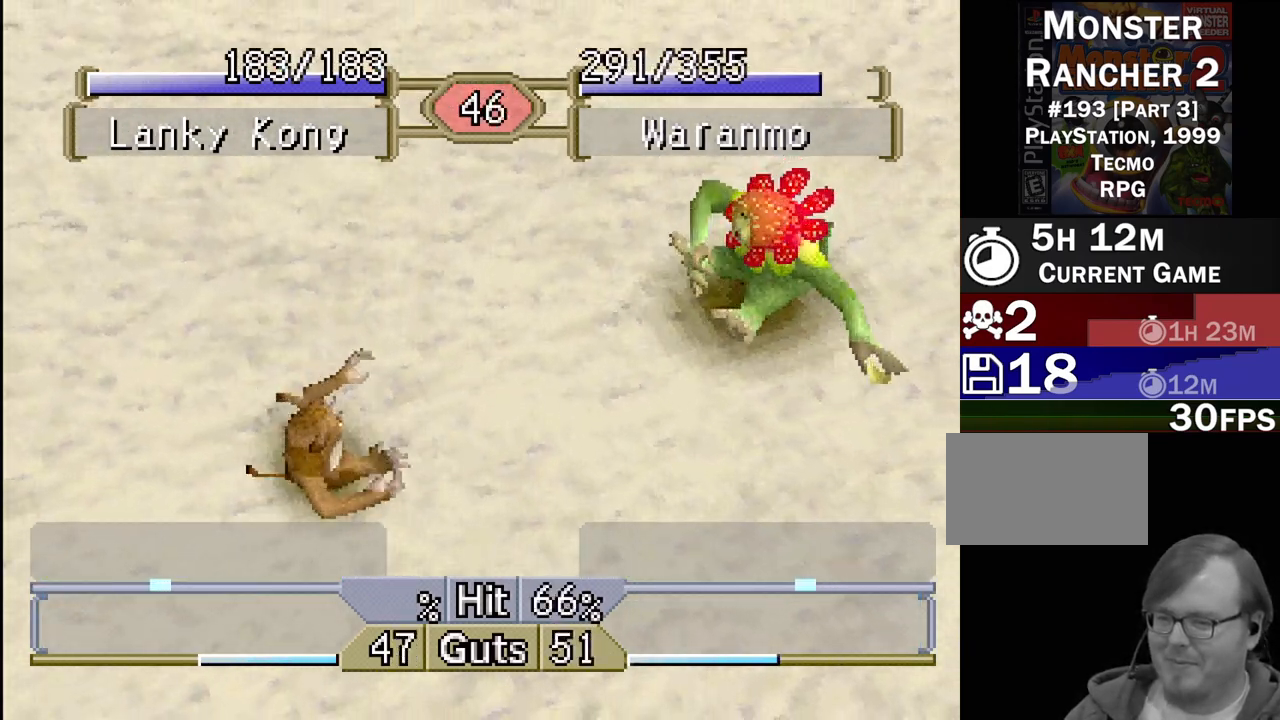
{"buttons": ["DPAD_LEFT"], "events": []}
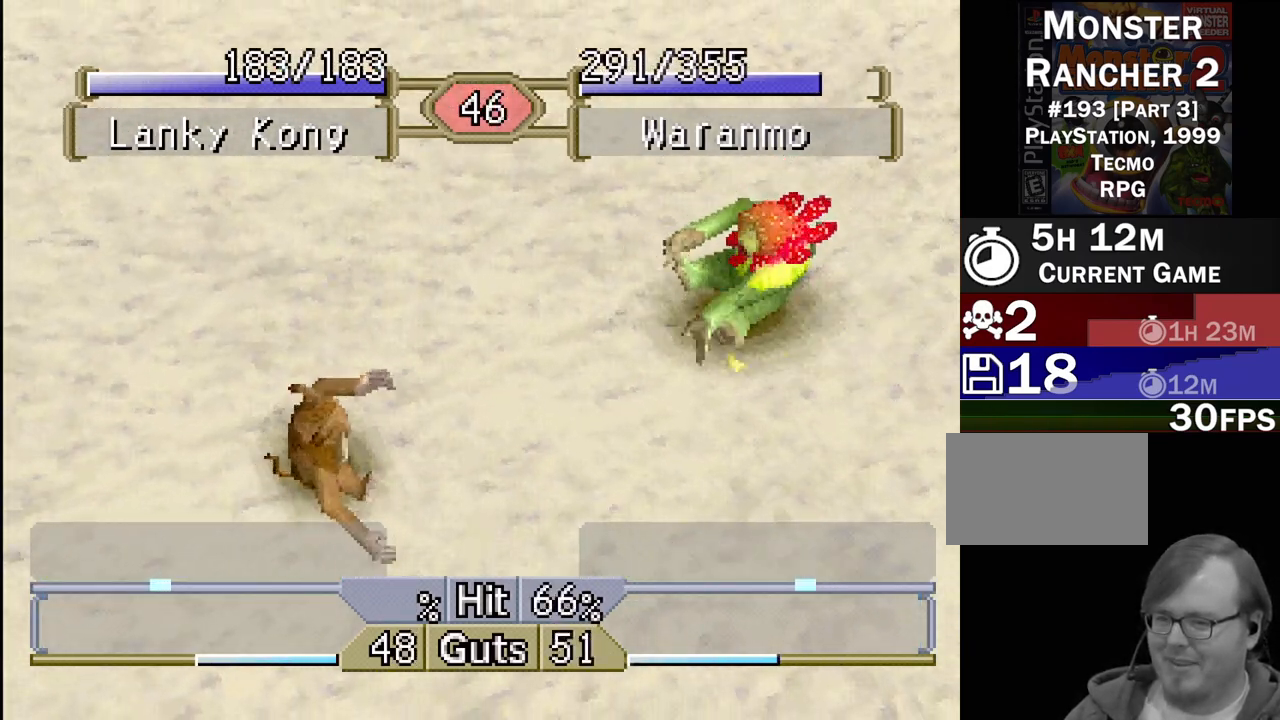
{"buttons": ["DPAD_LEFT"], "events": []}
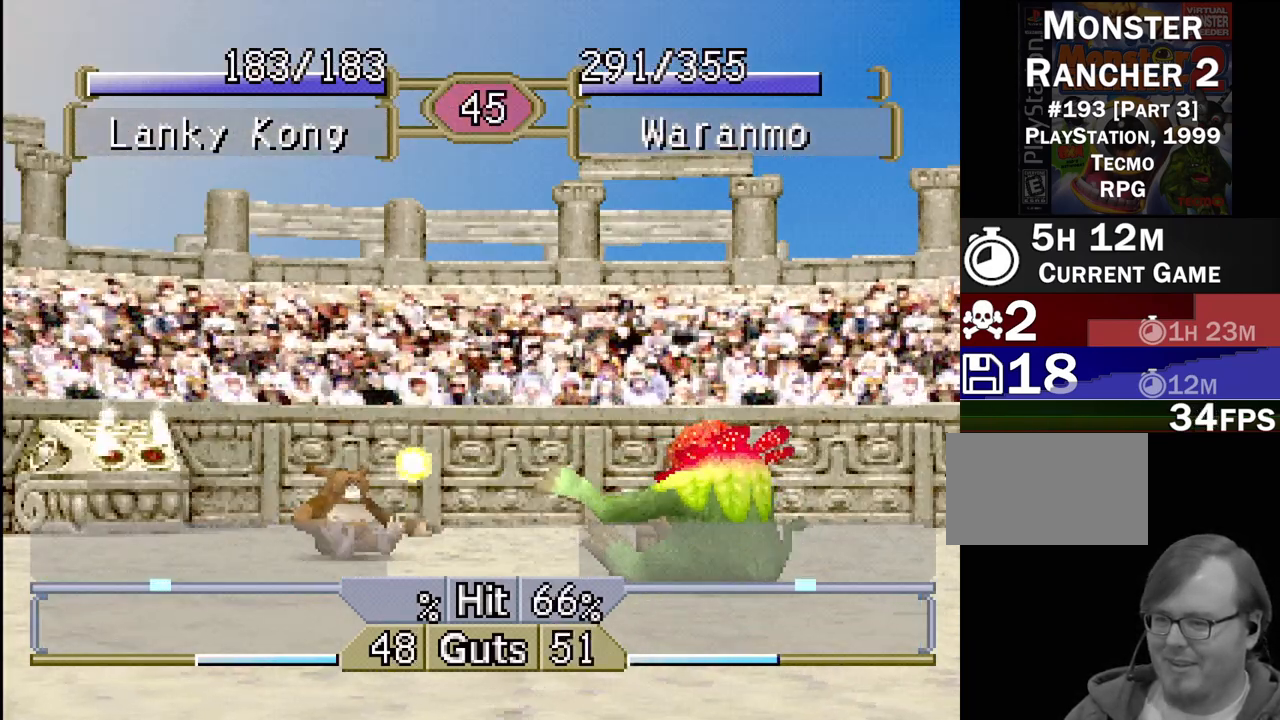
{"buttons": [], "events": [[483, "DPAD_LEFT", "up"]]}
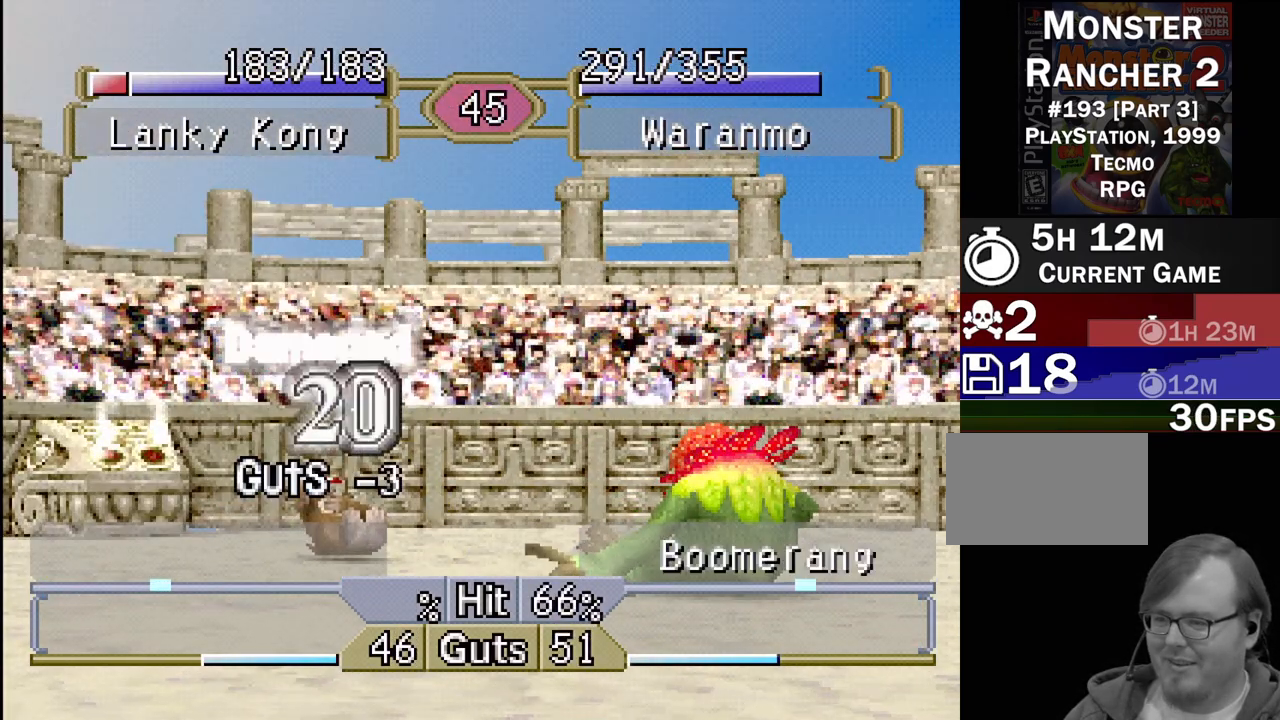
{"buttons": ["DPAD_LEFT"], "events": [[133, "DPAD_LEFT", "down"]]}
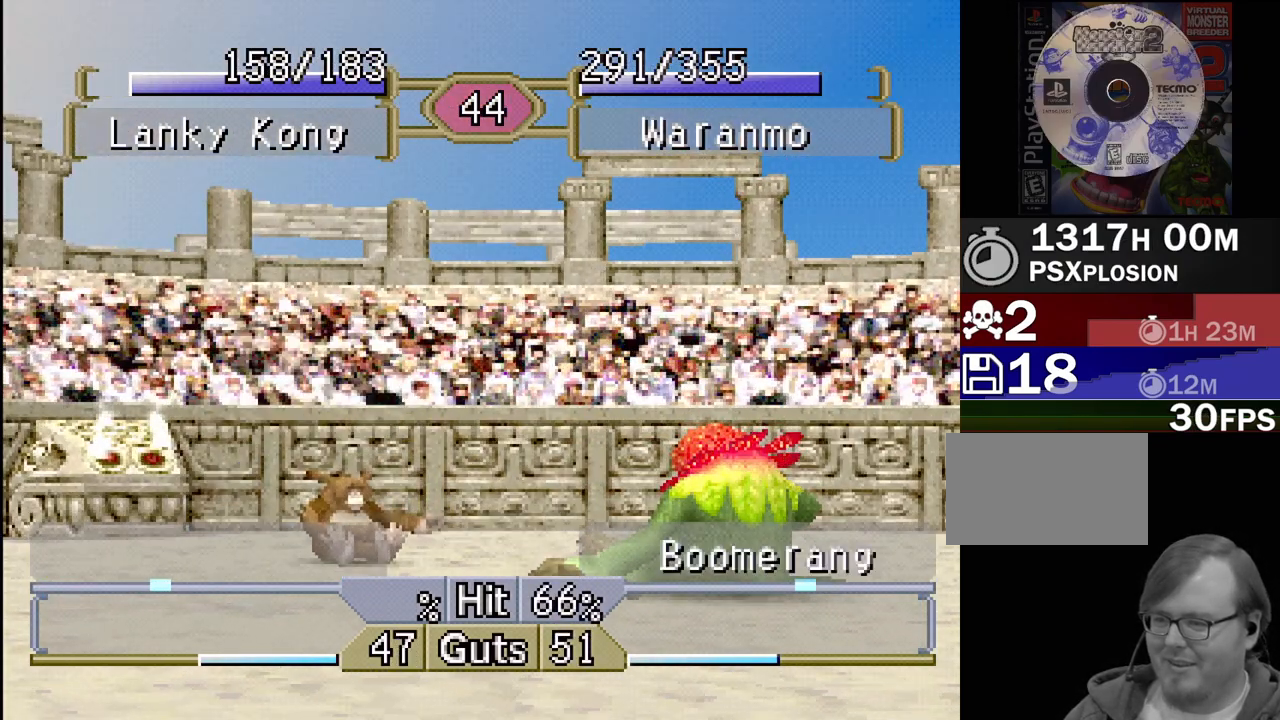
{"buttons": ["DPAD_LEFT"], "events": []}
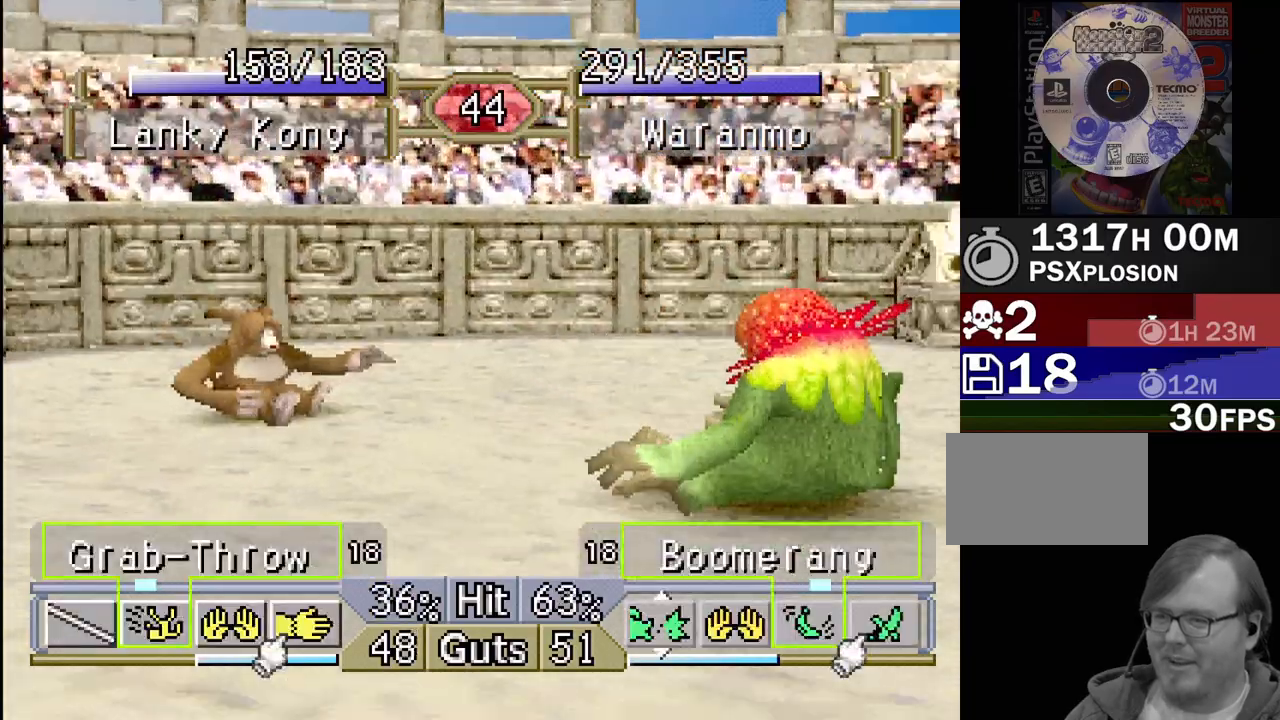
{"buttons": ["DPAD_LEFT"], "events": []}
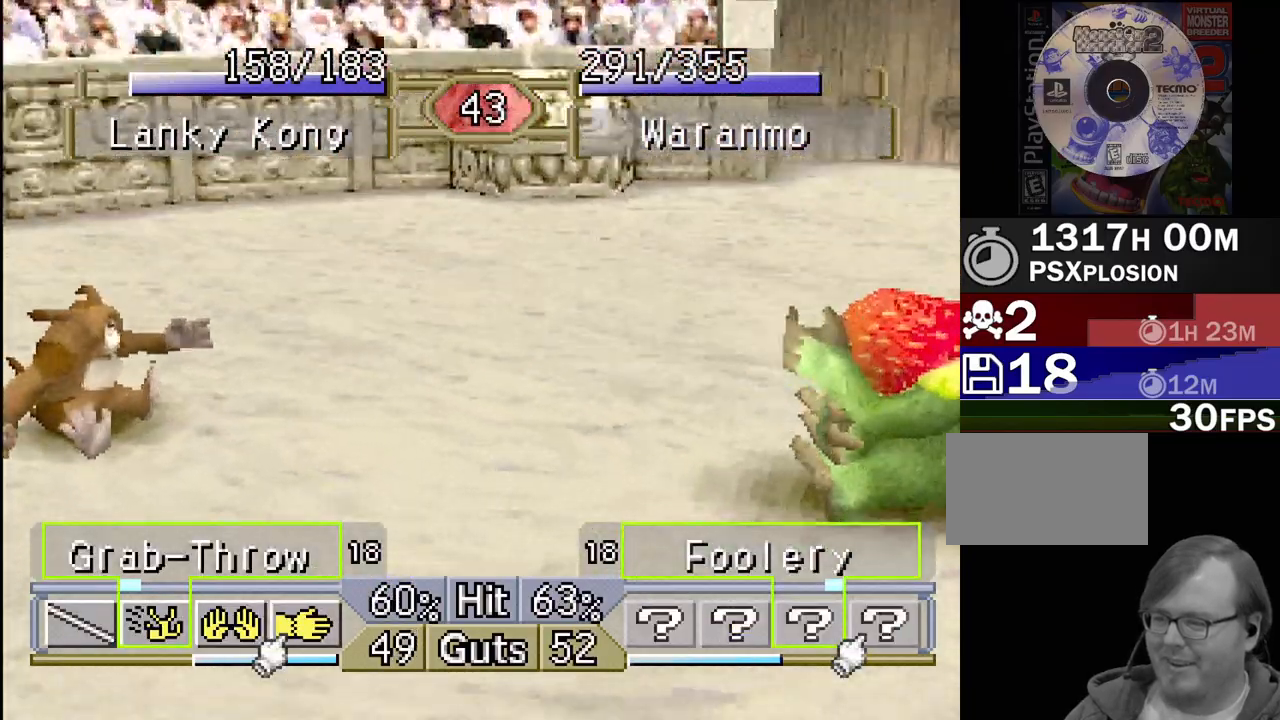
{"buttons": ["DPAD_LEFT"], "events": []}
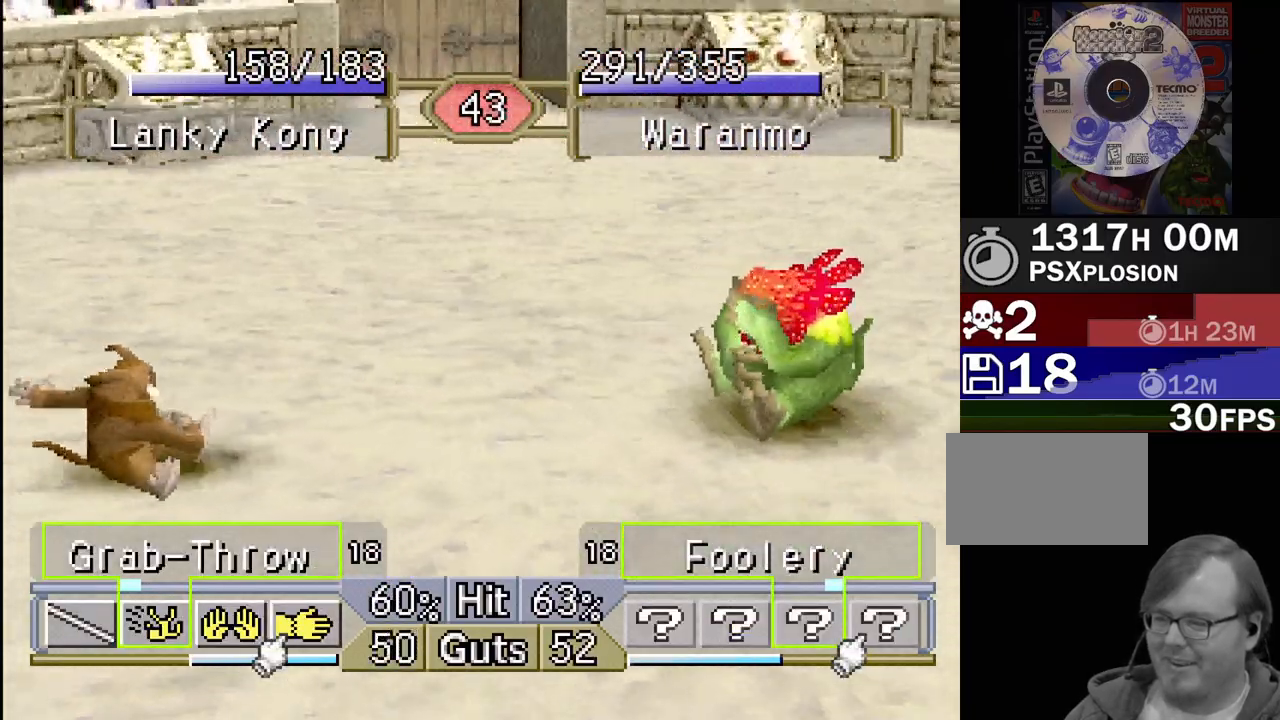
{"buttons": [], "events": [[100, "CROSS", "down"], [217, "CROSS", "up"], [350, "DPAD_LEFT", "up"]]}
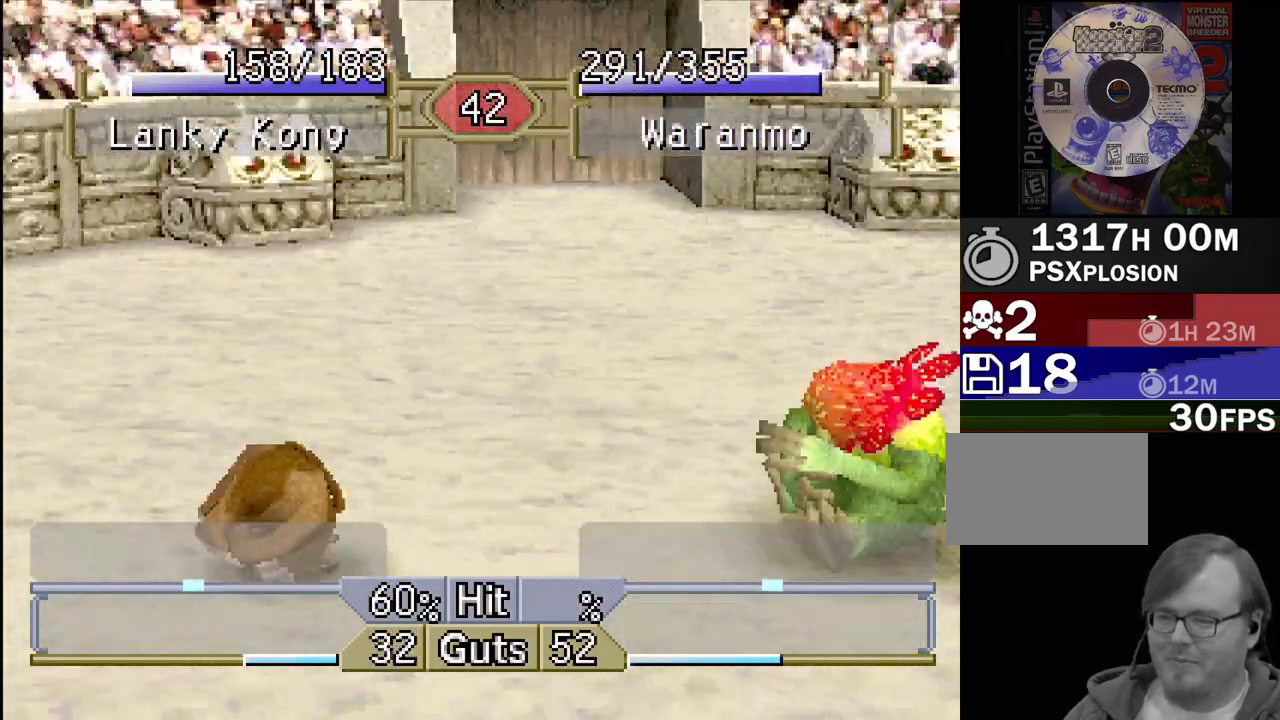
{"buttons": [], "events": []}
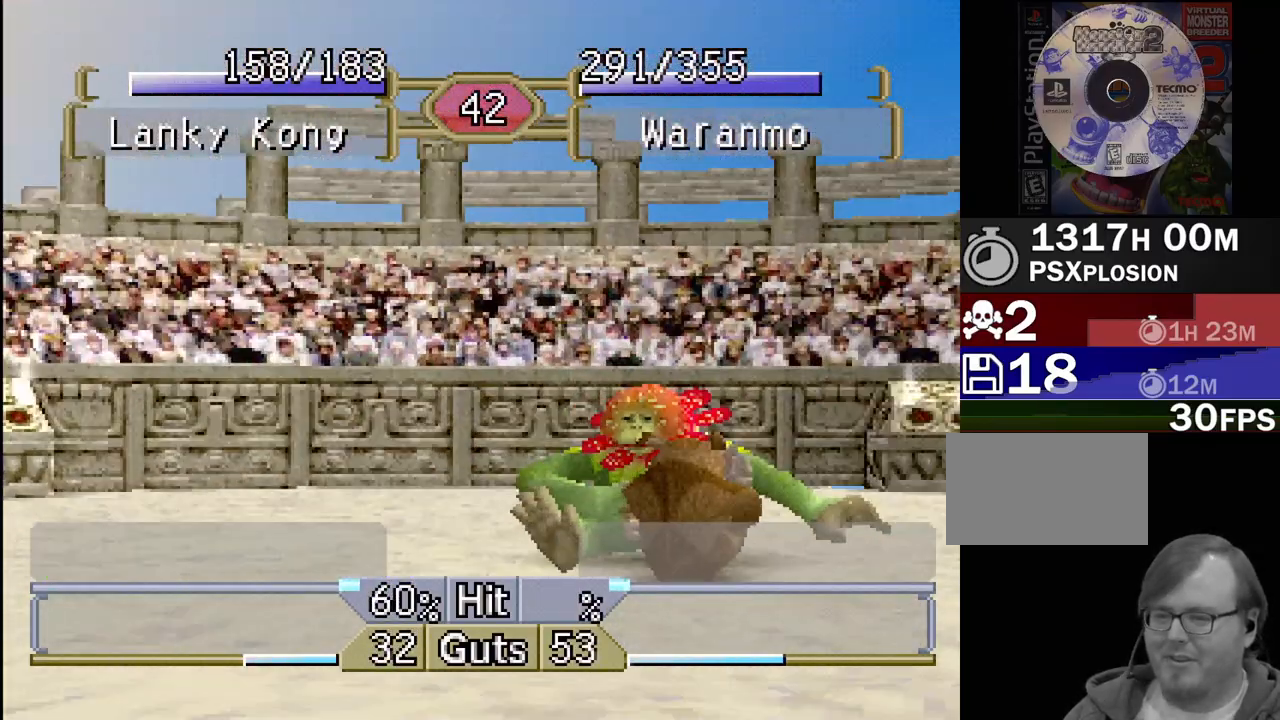
{"buttons": [], "events": []}
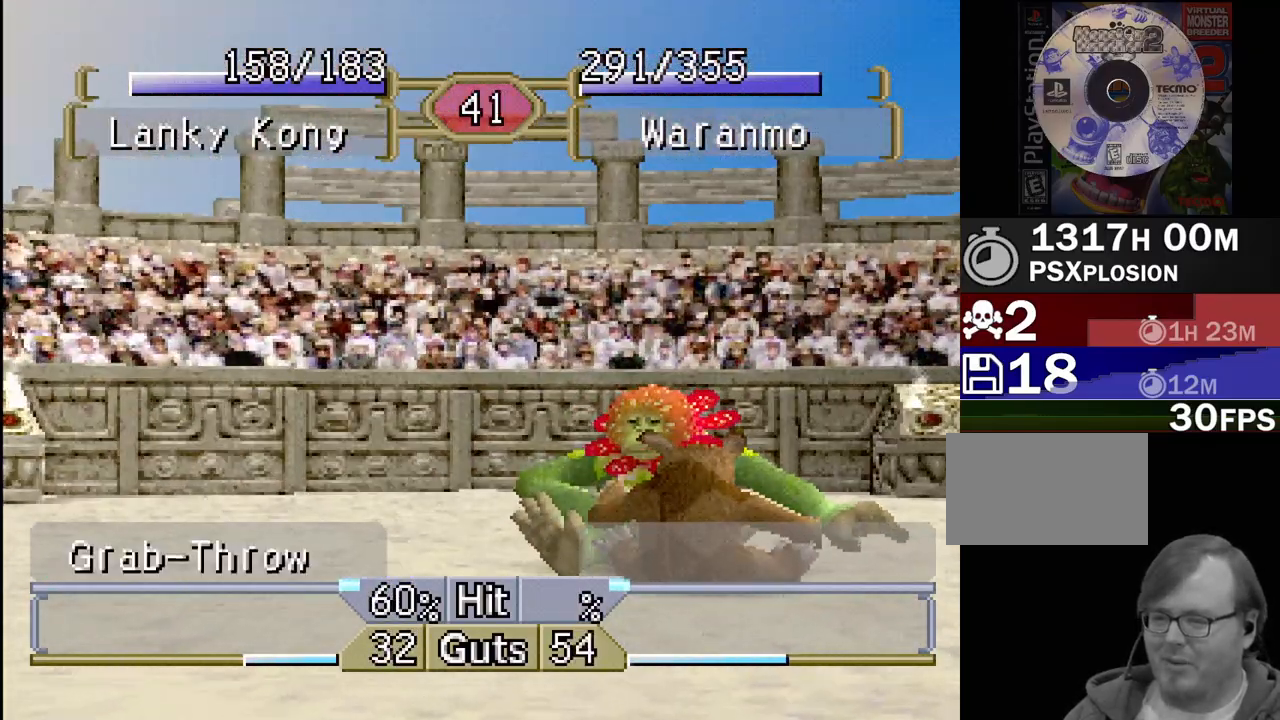
{"buttons": [], "events": []}
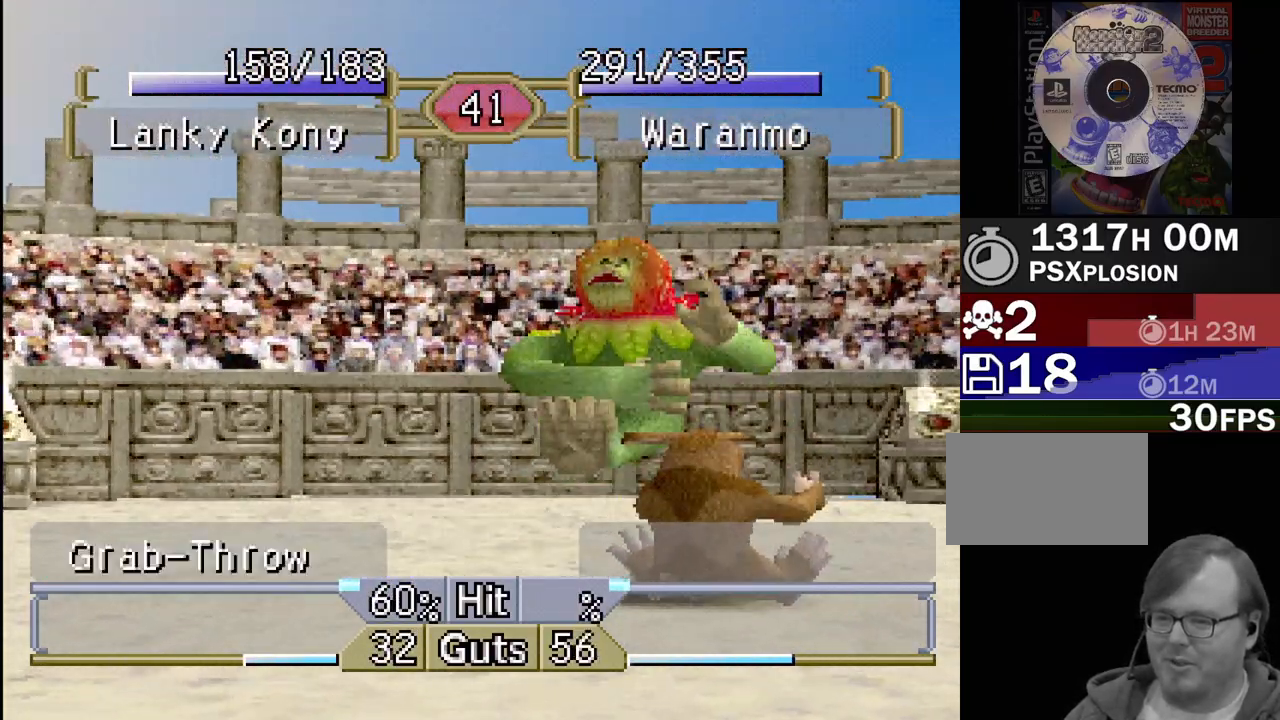
{"buttons": ["DPAD_LEFT"], "events": [[200, "DPAD_LEFT", "down"]]}
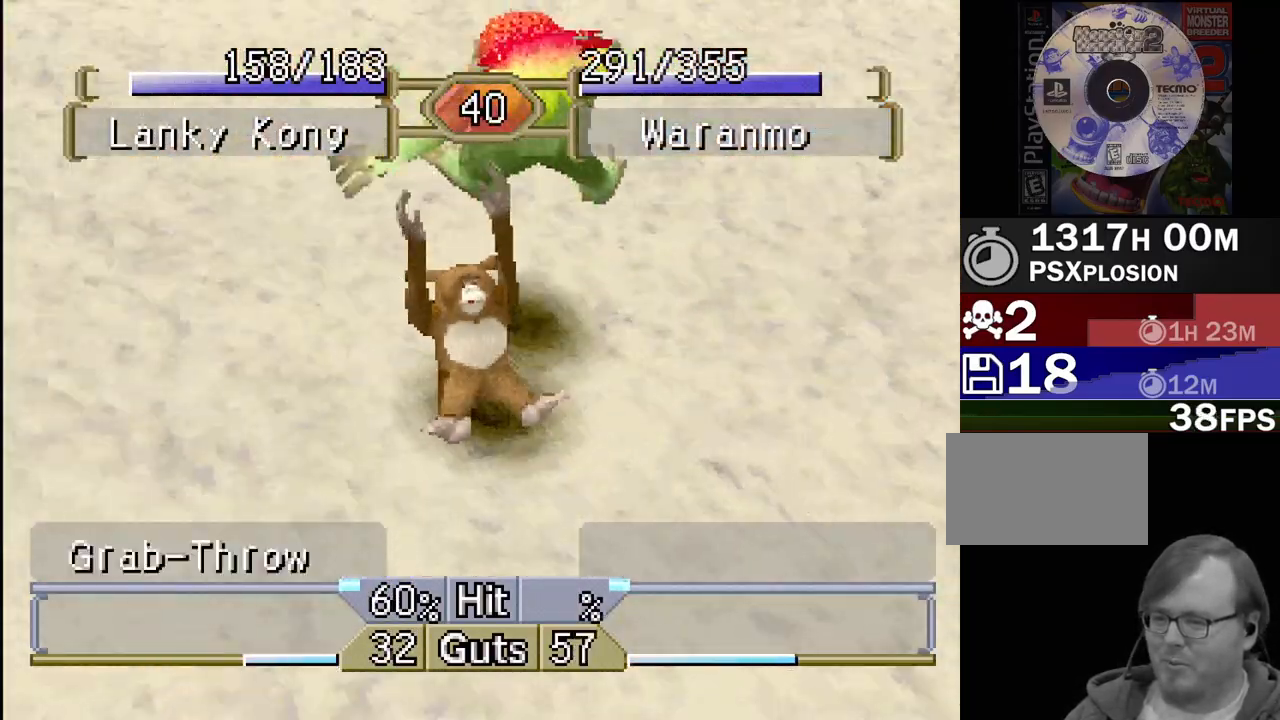
{"buttons": [], "events": [[100, "DPAD_LEFT", "up"]]}
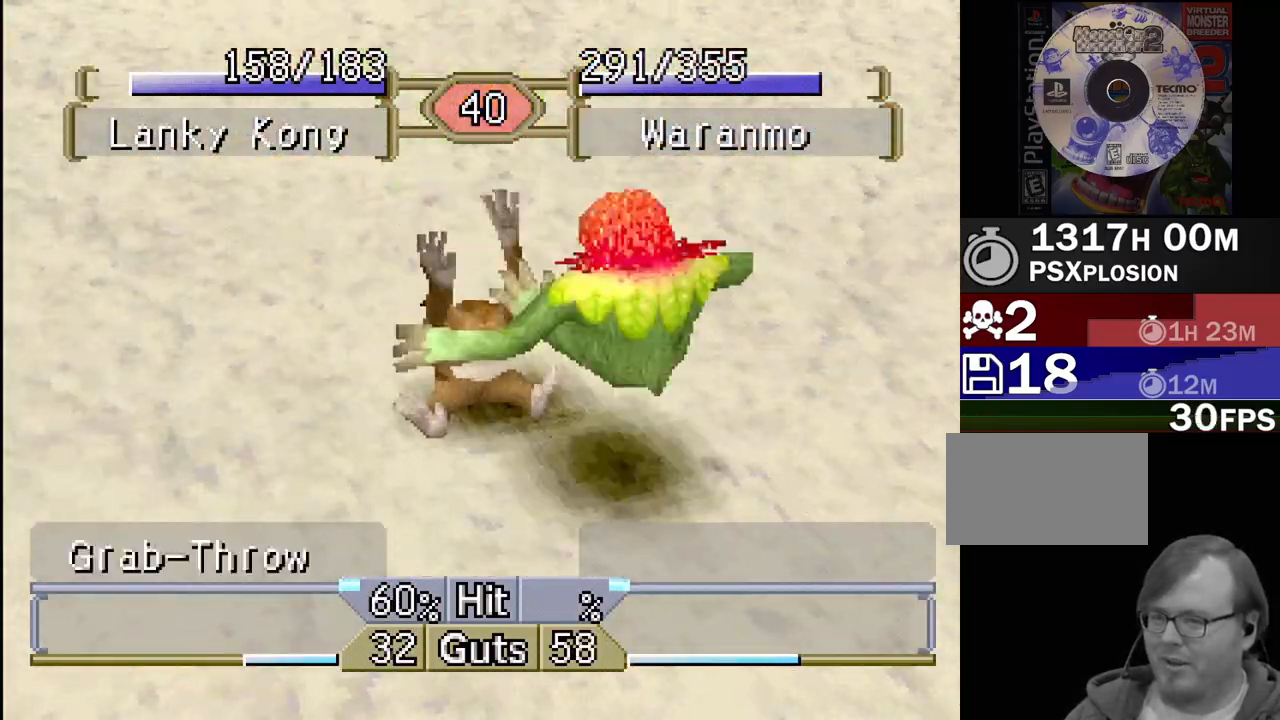
{"buttons": ["DPAD_LEFT"], "events": [[383, "DPAD_LEFT", "down"]]}
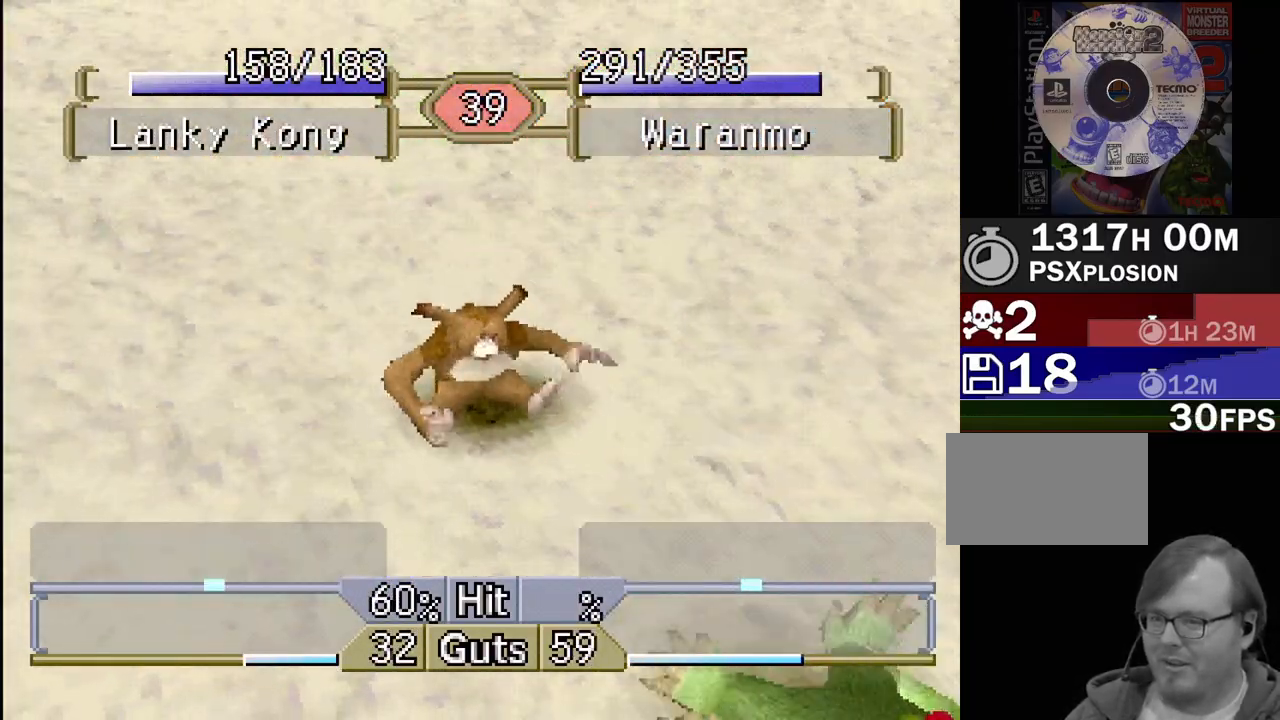
{"buttons": ["DPAD_LEFT"], "events": []}
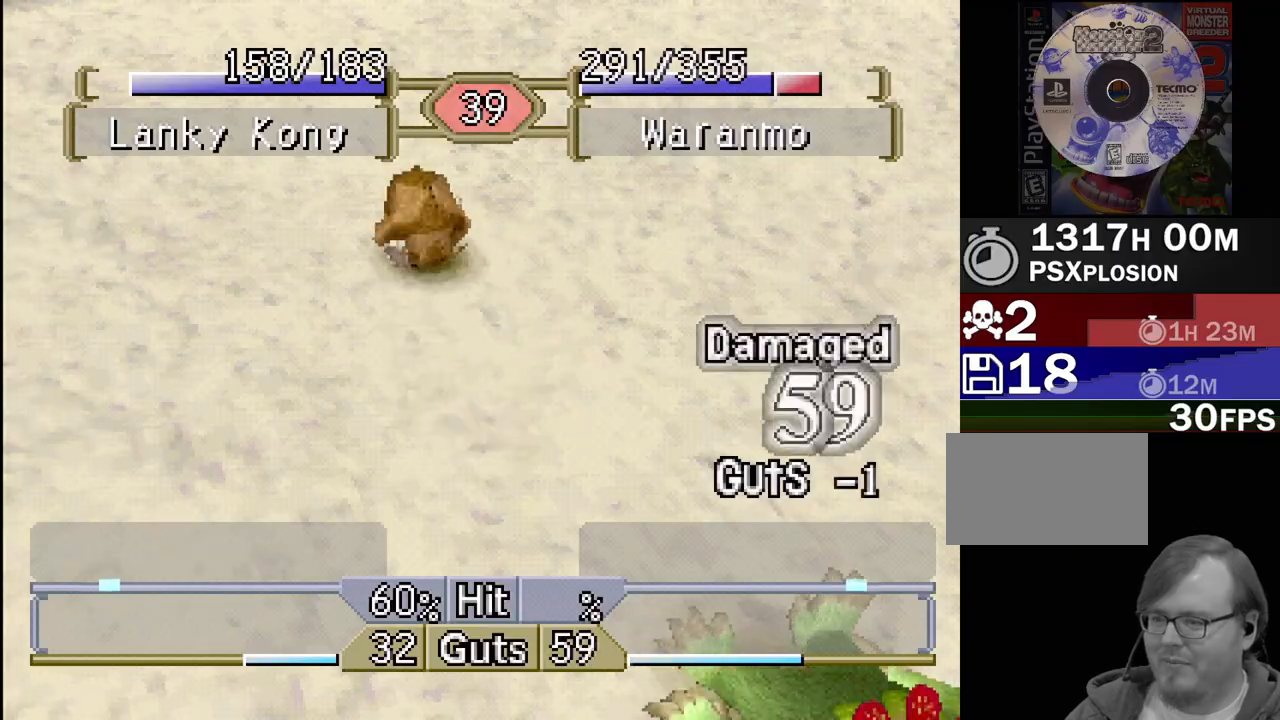
{"buttons": ["DPAD_LEFT"], "events": []}
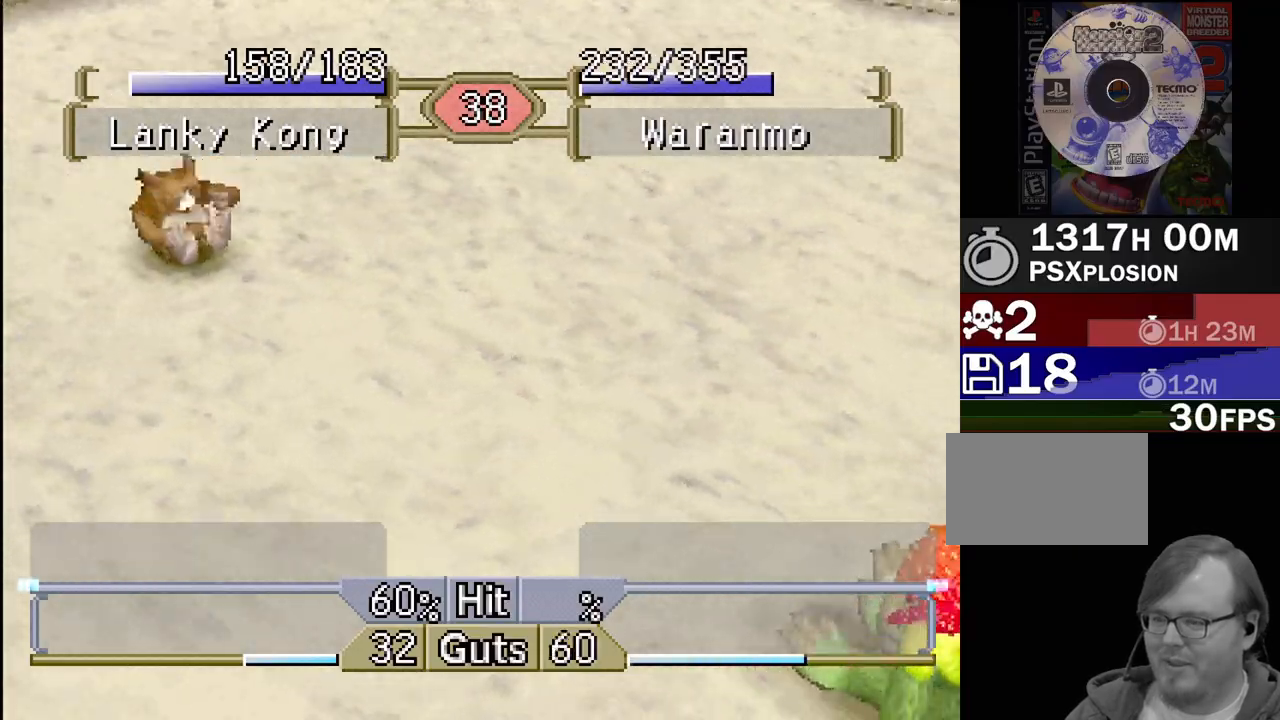
{"buttons": ["DPAD_LEFT"], "events": []}
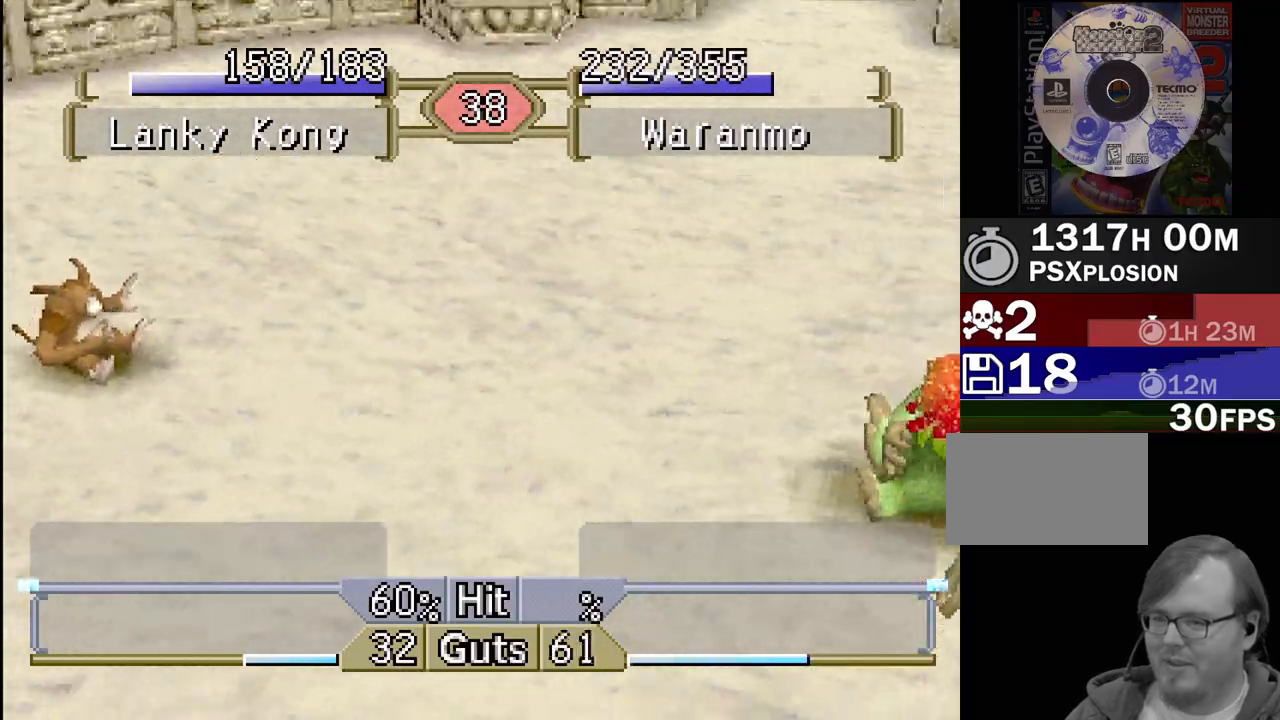
{"buttons": ["DPAD_LEFT"], "events": []}
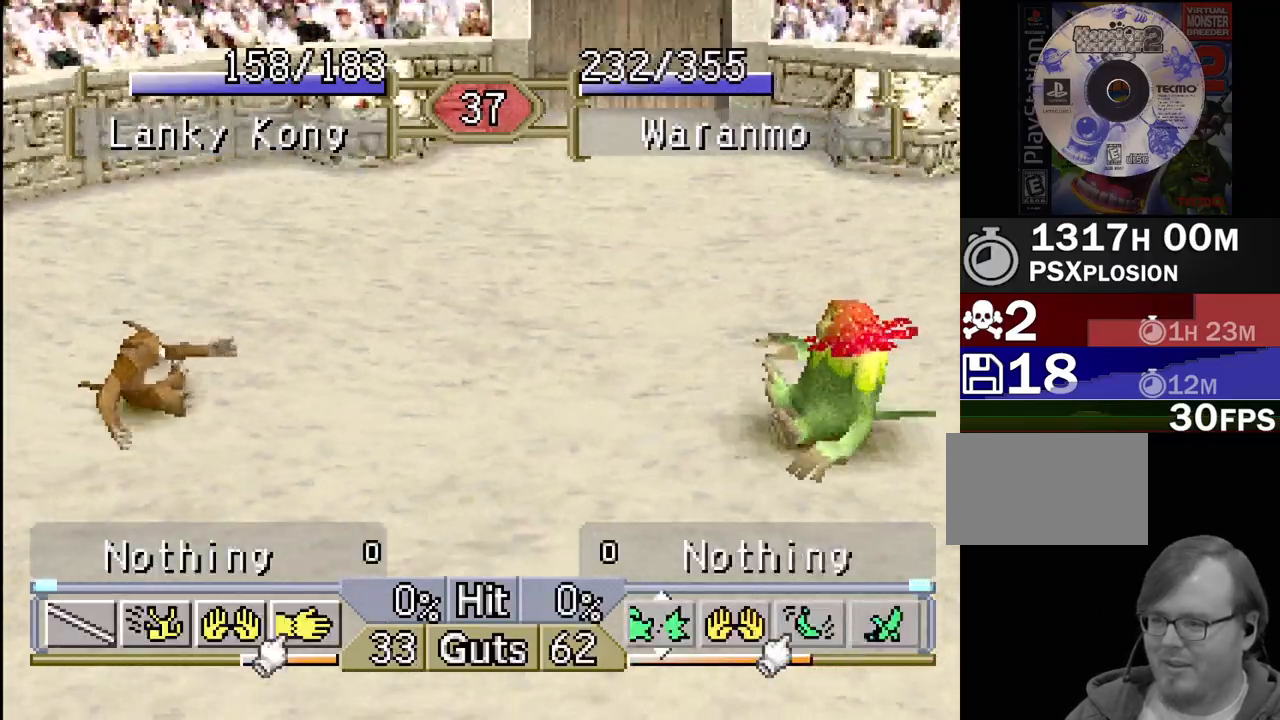
{"buttons": ["DPAD_LEFT"], "events": []}
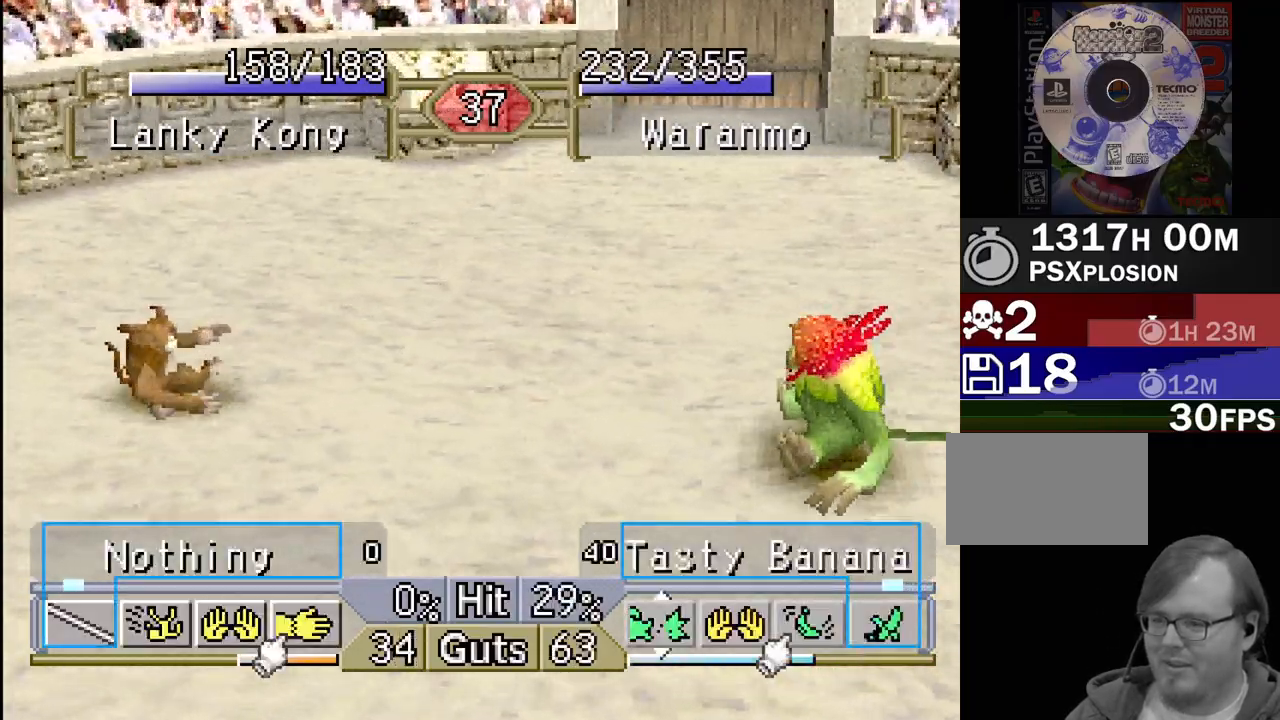
{"buttons": ["DPAD_LEFT"], "events": []}
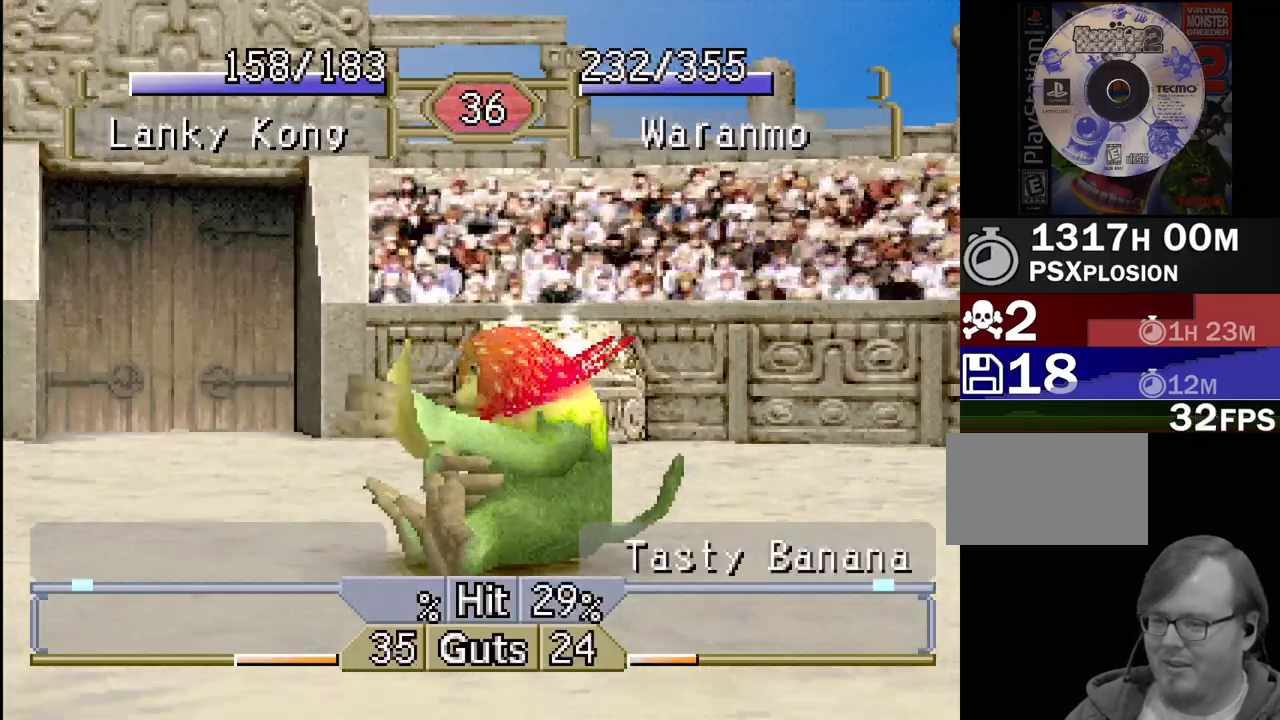
{"buttons": ["DPAD_LEFT"], "events": []}
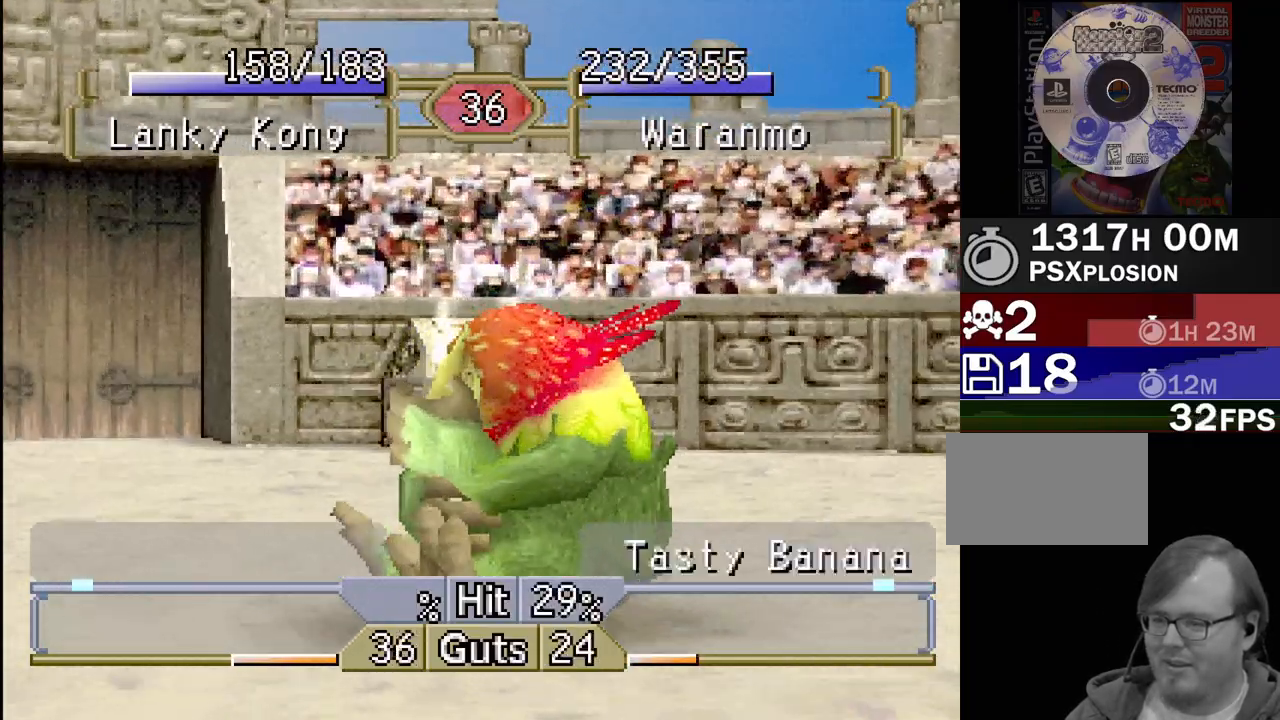
{"buttons": ["DPAD_LEFT"], "events": []}
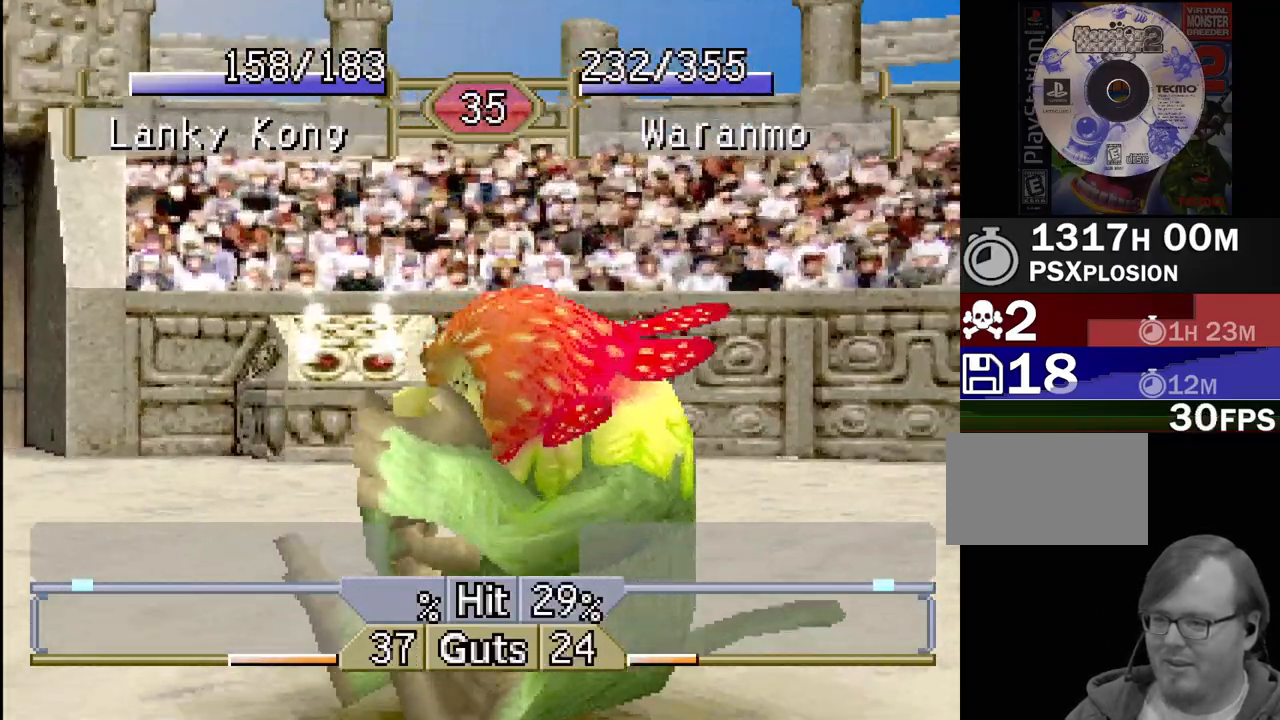
{"buttons": ["DPAD_LEFT"], "events": []}
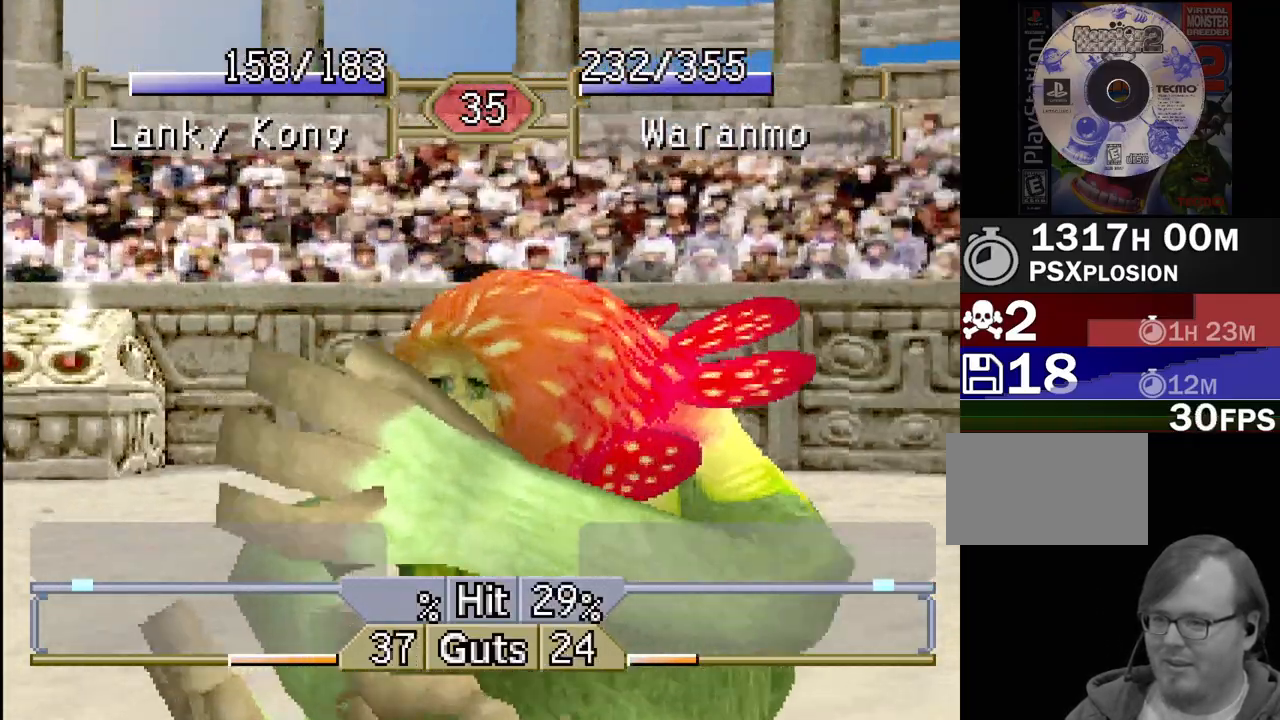
{"buttons": ["DPAD_LEFT"], "events": []}
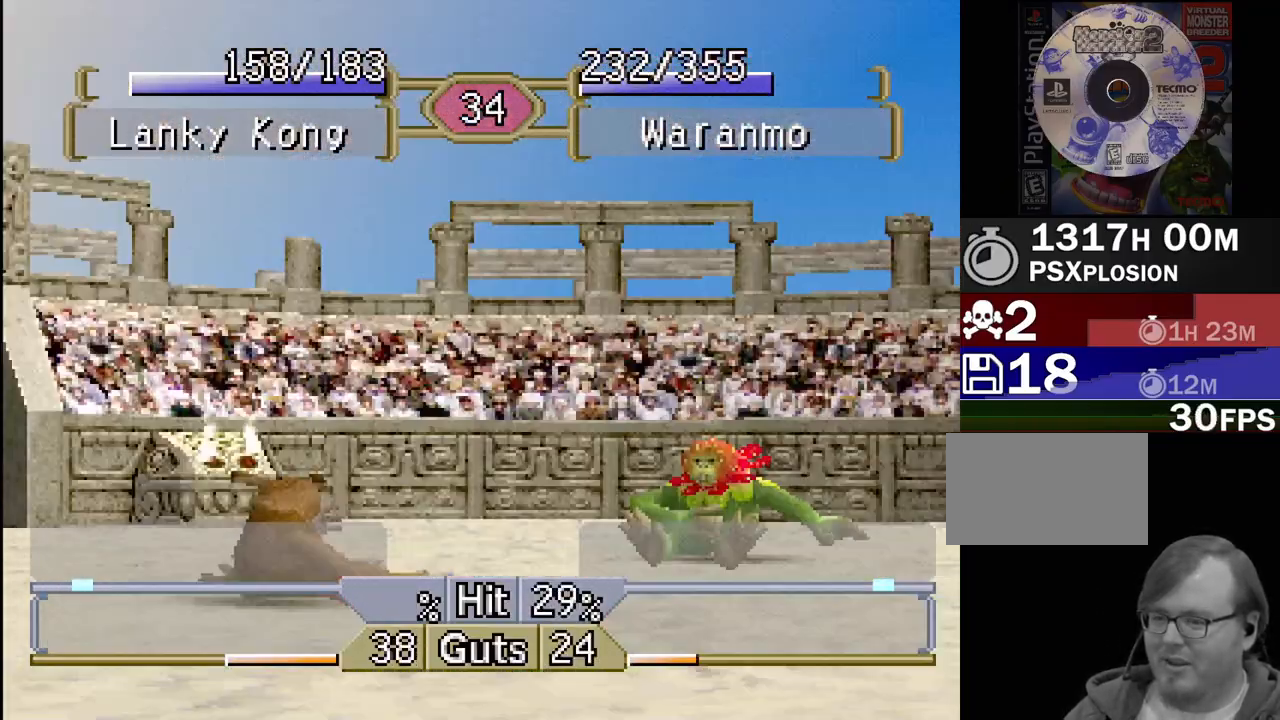
{"buttons": ["DPAD_LEFT"], "events": []}
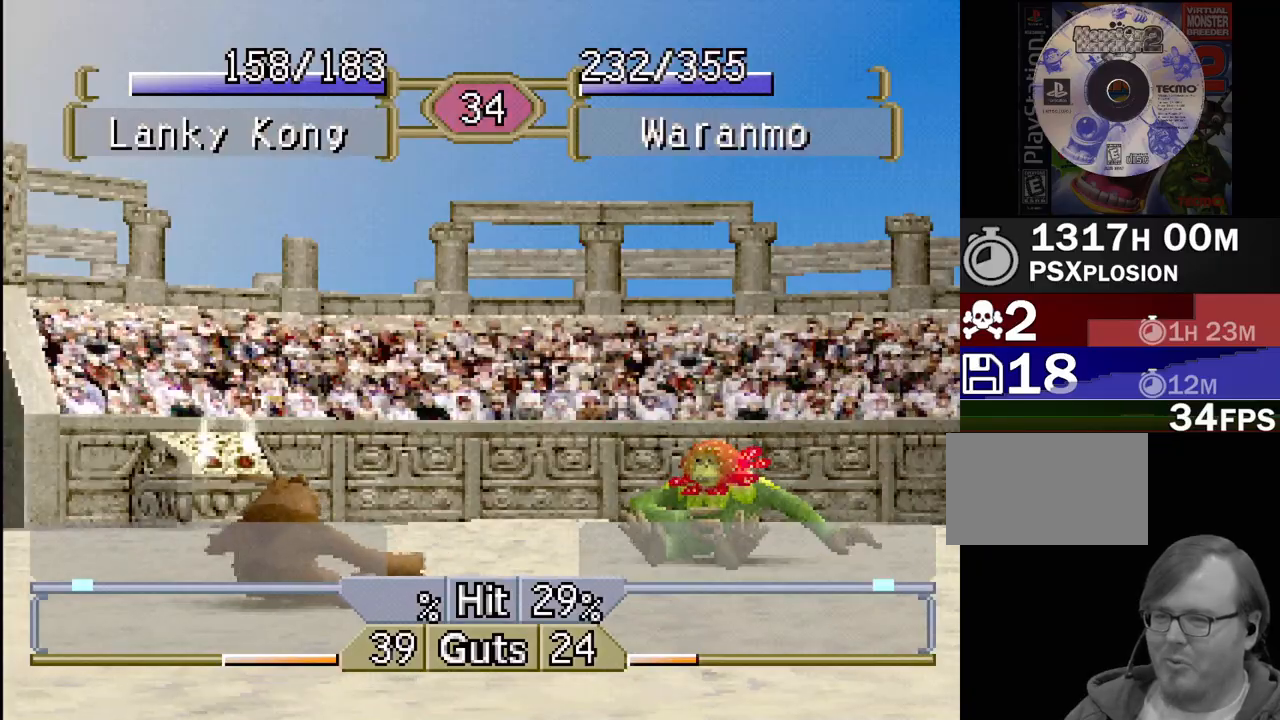
{"buttons": ["DPAD_LEFT"], "events": []}